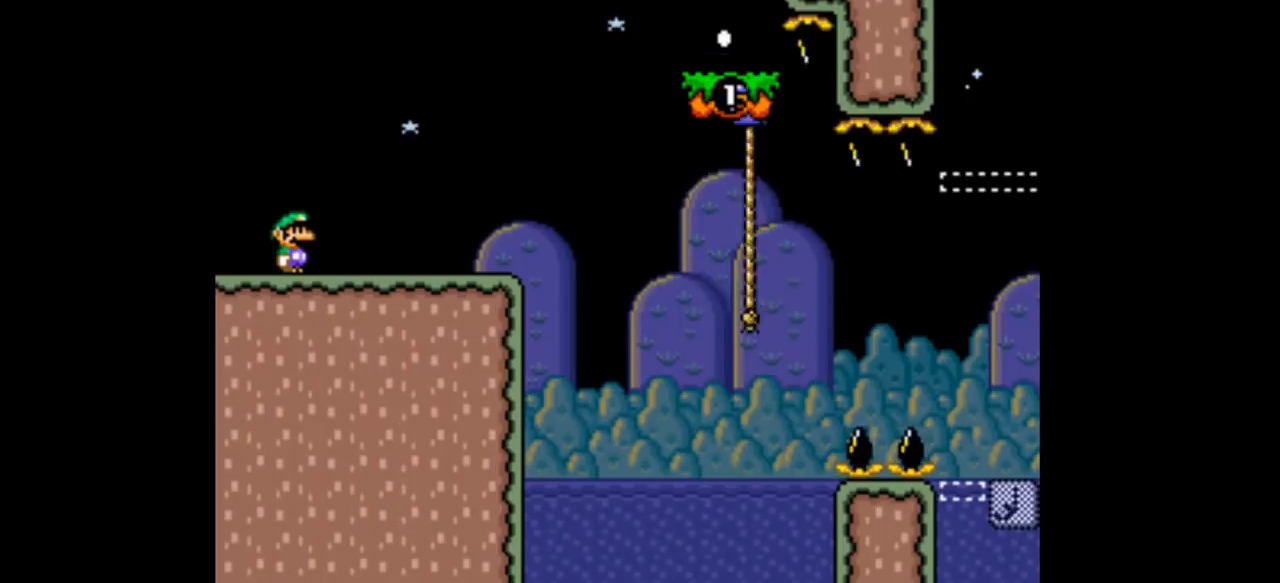
Gameplay with a controller (Nintendo layout); each line is a JSON object with the inputs held at the frame after it. "events" lists button and stick changes between this image and that frame as [ms after this image, input, new state], when the widget could be followed in between. Not read: L3 R1 R3.
{"buttons": ["Y"], "events": []}
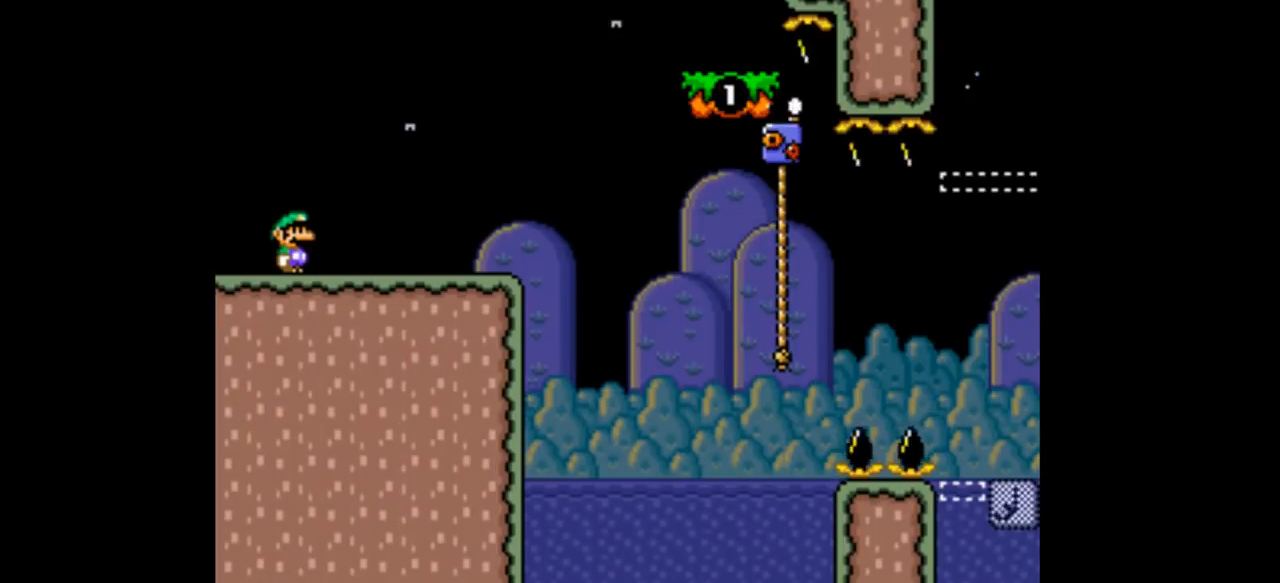
{"buttons": ["B", "Y"], "events": [[267, "B", "down"], [267, "DPAD_RIGHT", "down"], [300, "B", "up"], [300, "DPAD_RIGHT", "up"], [433, "B", "down"]]}
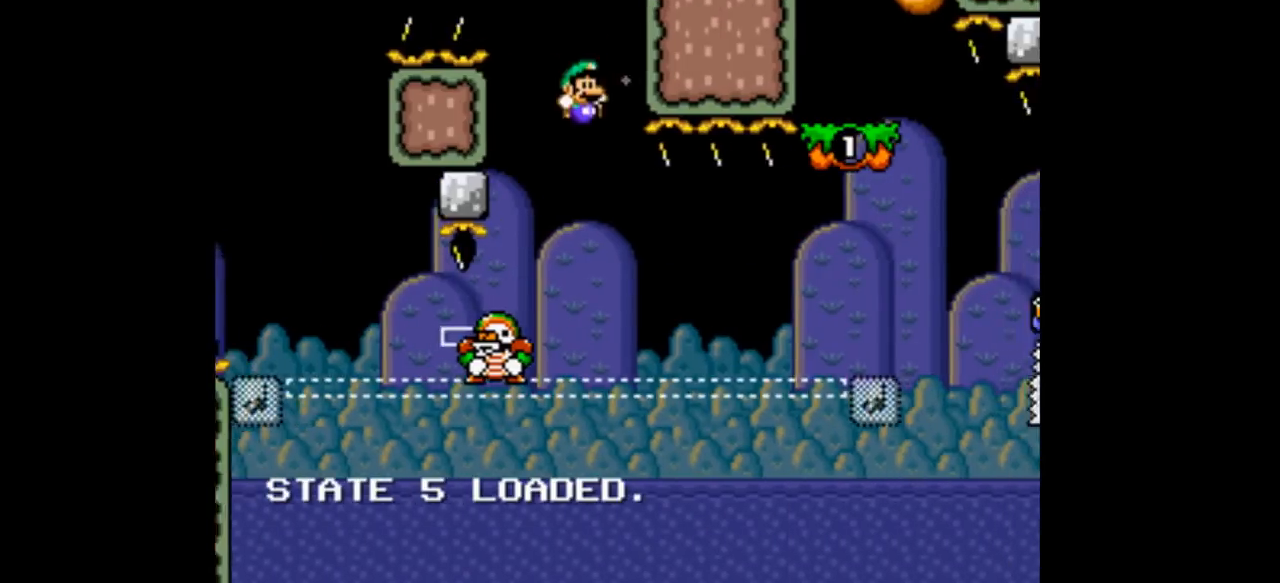
{"buttons": ["B", "Y", "DPAD_RIGHT"], "events": [[133, "DPAD_LEFT", "down"], [500, "DPAD_LEFT", "up"], [500, "DPAD_RIGHT", "down"]]}
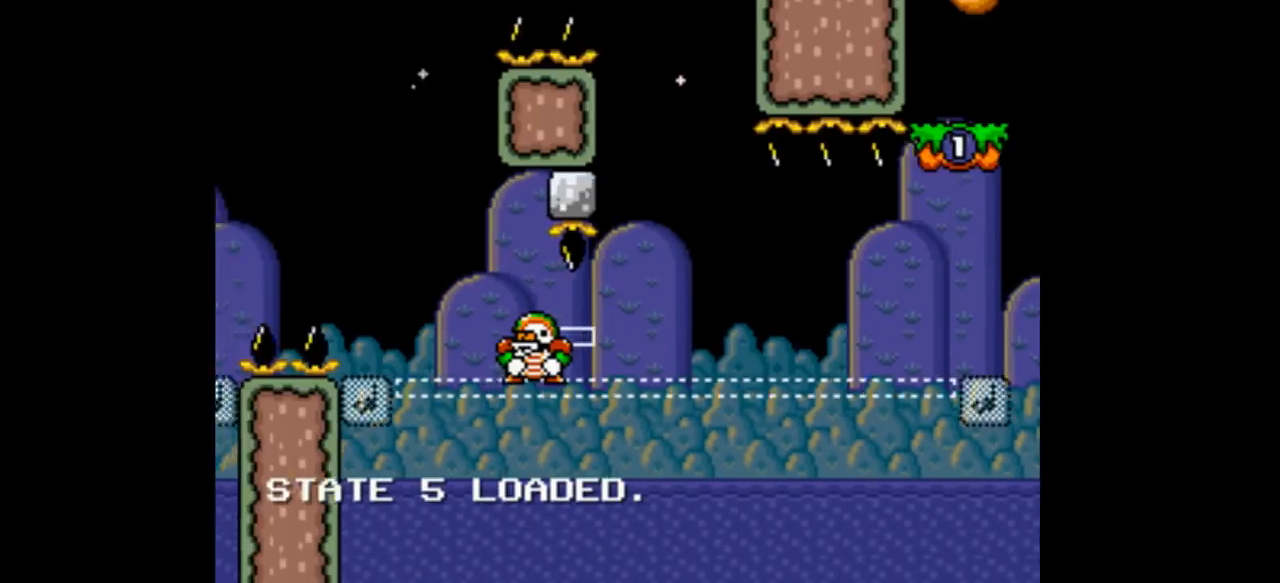
{"buttons": ["Y", "DPAD_RIGHT"], "events": [[33, "DPAD_LEFT", "down"], [33, "DPAD_RIGHT", "up"], [133, "B", "up"], [200, "DPAD_LEFT", "up"], [233, "DPAD_RIGHT", "down"], [400, "DPAD_LEFT", "down"], [400, "DPAD_RIGHT", "up"], [500, "DPAD_LEFT", "up"], [500, "DPAD_RIGHT", "down"]]}
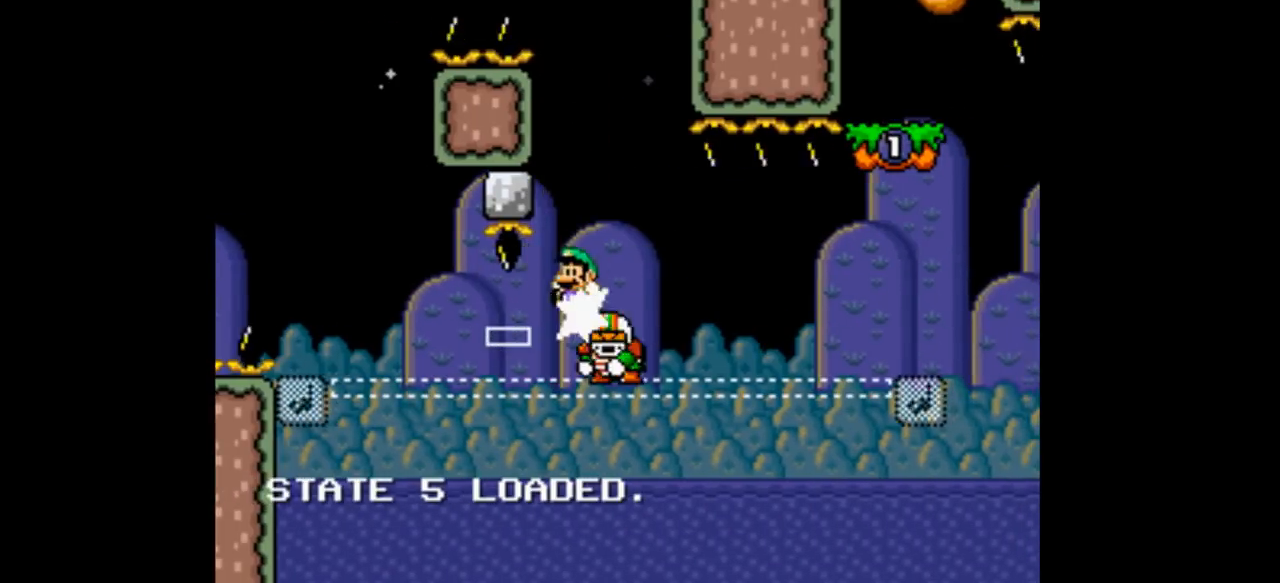
{"buttons": ["Y", "DPAD_RIGHT"], "events": [[467, "B", "down"], [500, "B", "up"]]}
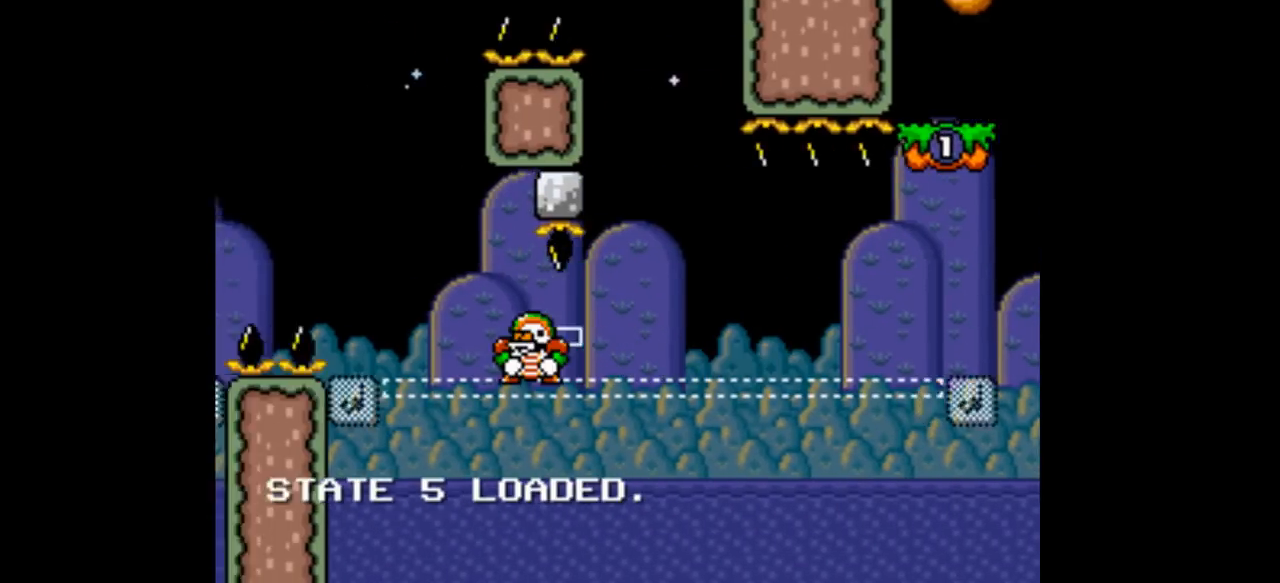
{"buttons": ["Y", "DPAD_RIGHT"], "events": [[133, "DPAD_LEFT", "down"], [133, "DPAD_RIGHT", "up"], [300, "DPAD_LEFT", "up"], [300, "DPAD_RIGHT", "down"]]}
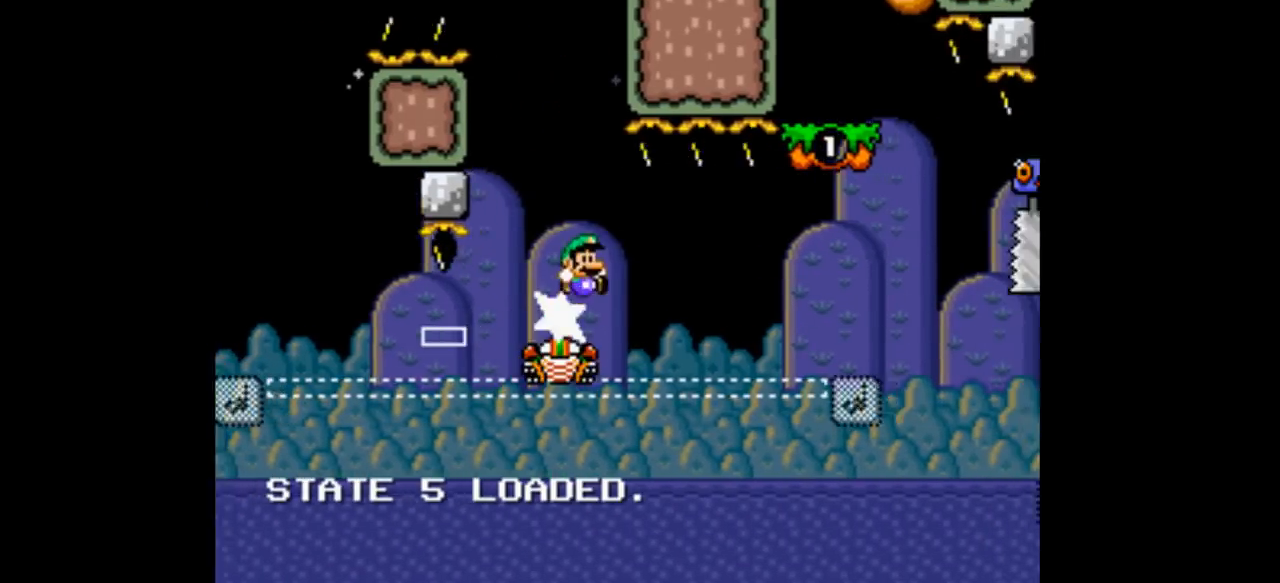
{"buttons": ["B", "Y", "DPAD_RIGHT"], "events": [[367, "DPAD_RIGHT", "up"], [400, "DPAD_LEFT", "down"], [500, "B", "down"], [500, "DPAD_LEFT", "up"], [500, "DPAD_RIGHT", "down"]]}
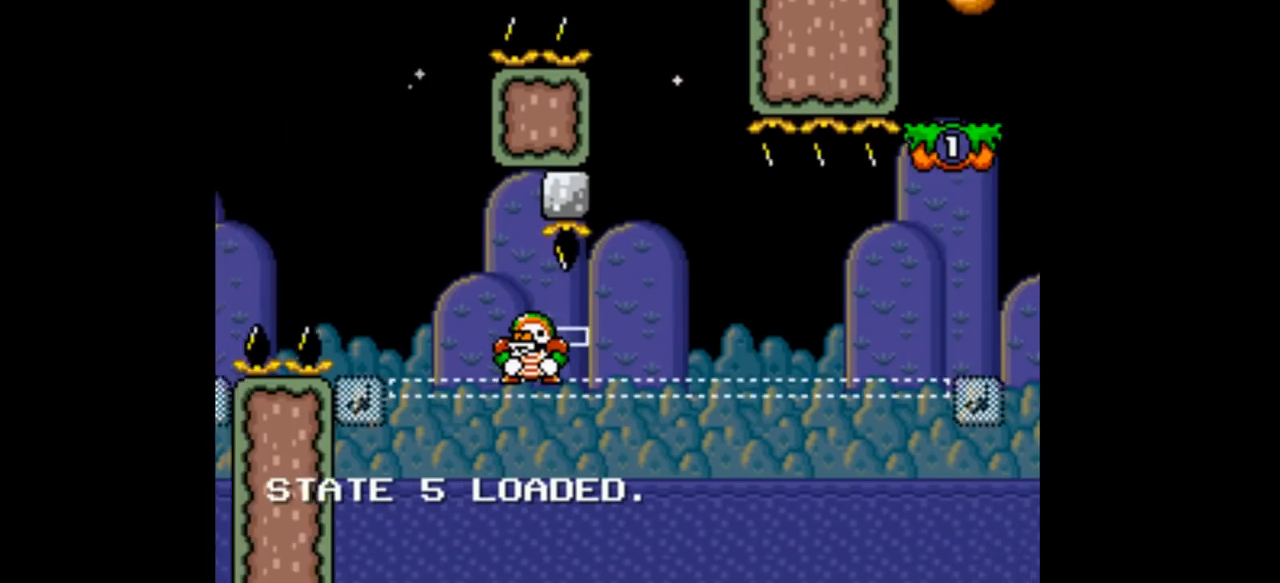
{"buttons": ["Y", "DPAD_RIGHT"], "events": [[33, "B", "up"], [33, "DPAD_LEFT", "down"], [33, "DPAD_RIGHT", "up"], [167, "DPAD_LEFT", "up"], [167, "DPAD_RIGHT", "down"]]}
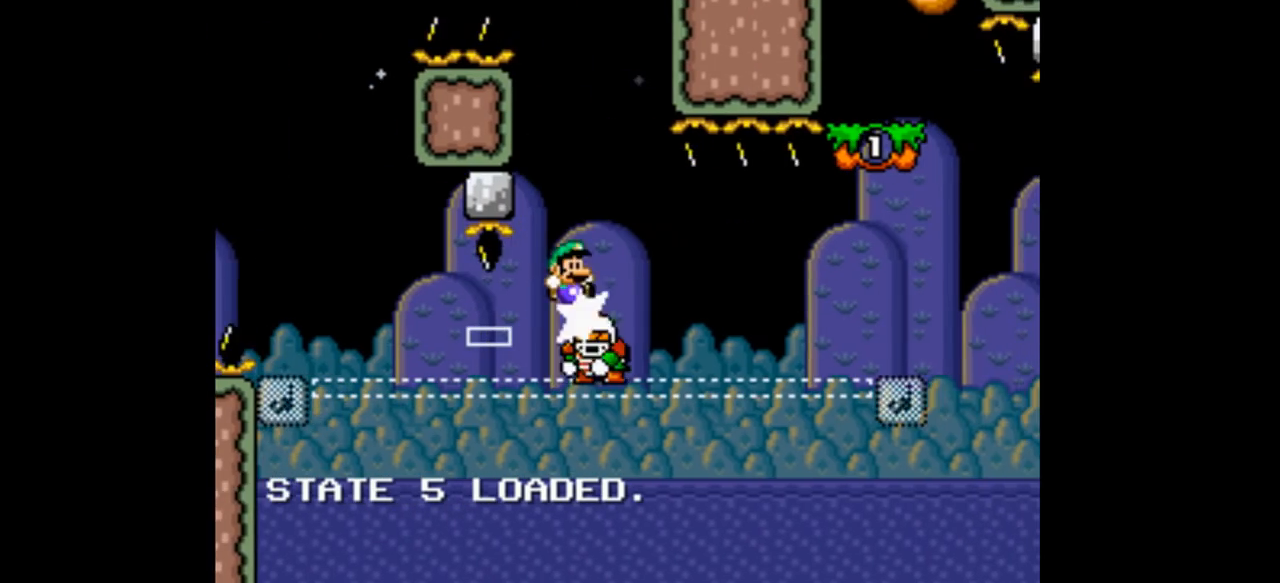
{"buttons": ["Y", "DPAD_RIGHT"], "events": [[167, "DPAD_RIGHT", "up"], [300, "DPAD_RIGHT", "down"], [467, "B", "down"], [500, "B", "up"]]}
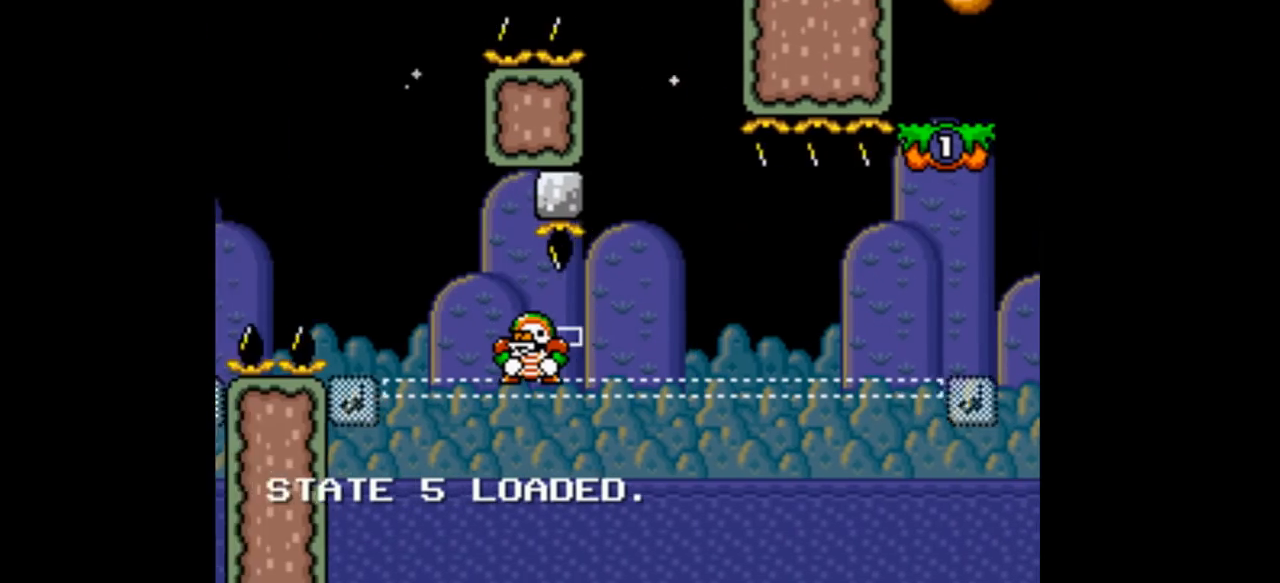
{"buttons": ["B", "Y", "DPAD_RIGHT"], "events": [[133, "DPAD_LEFT", "down"], [133, "DPAD_RIGHT", "up"], [267, "B", "down"], [300, "DPAD_LEFT", "up"], [300, "DPAD_RIGHT", "down"]]}
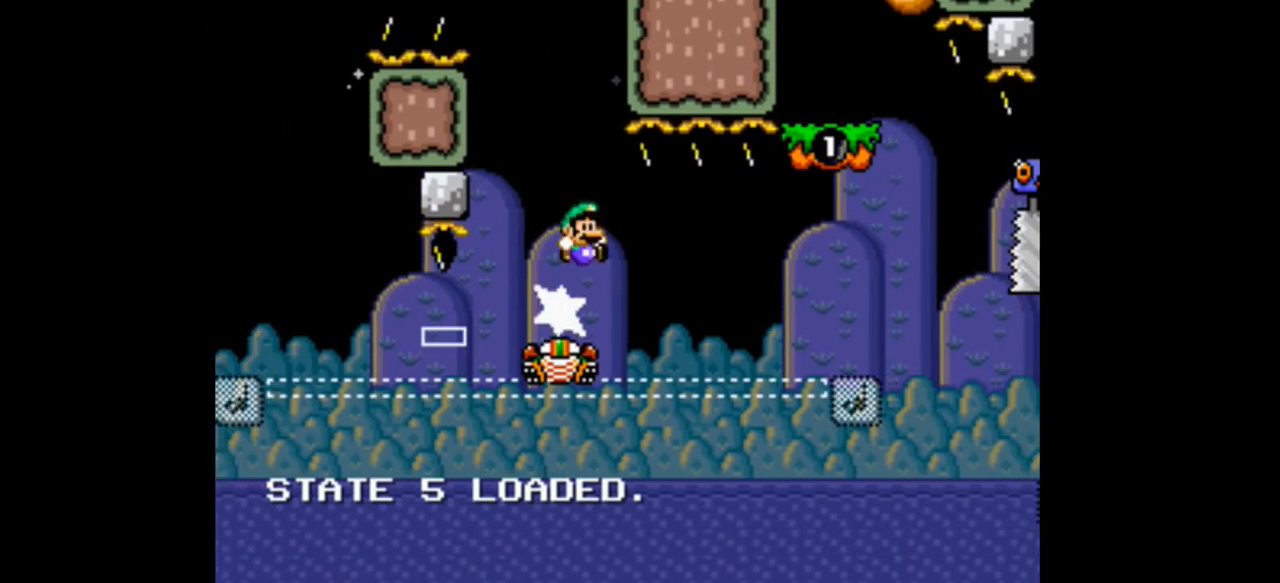
{"buttons": ["Y", "DPAD_LEFT"], "events": [[33, "B", "up"], [33, "DPAD_RIGHT", "up"], [433, "B", "down"], [433, "DPAD_RIGHT", "down"], [467, "B", "up"], [467, "DPAD_RIGHT", "up"], [500, "DPAD_LEFT", "down"]]}
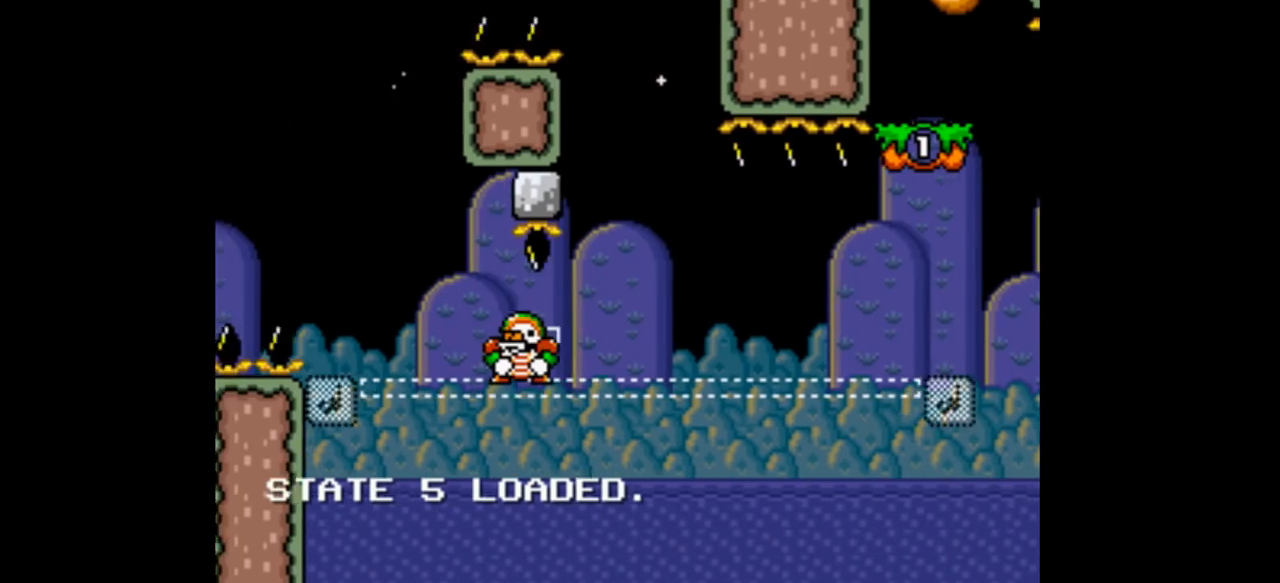
{"buttons": ["B", "Y", "DPAD_LEFT"], "events": [[200, "B", "down"], [200, "DPAD_LEFT", "up"], [200, "DPAD_RIGHT", "down"], [500, "DPAD_LEFT", "down"], [500, "DPAD_RIGHT", "up"]]}
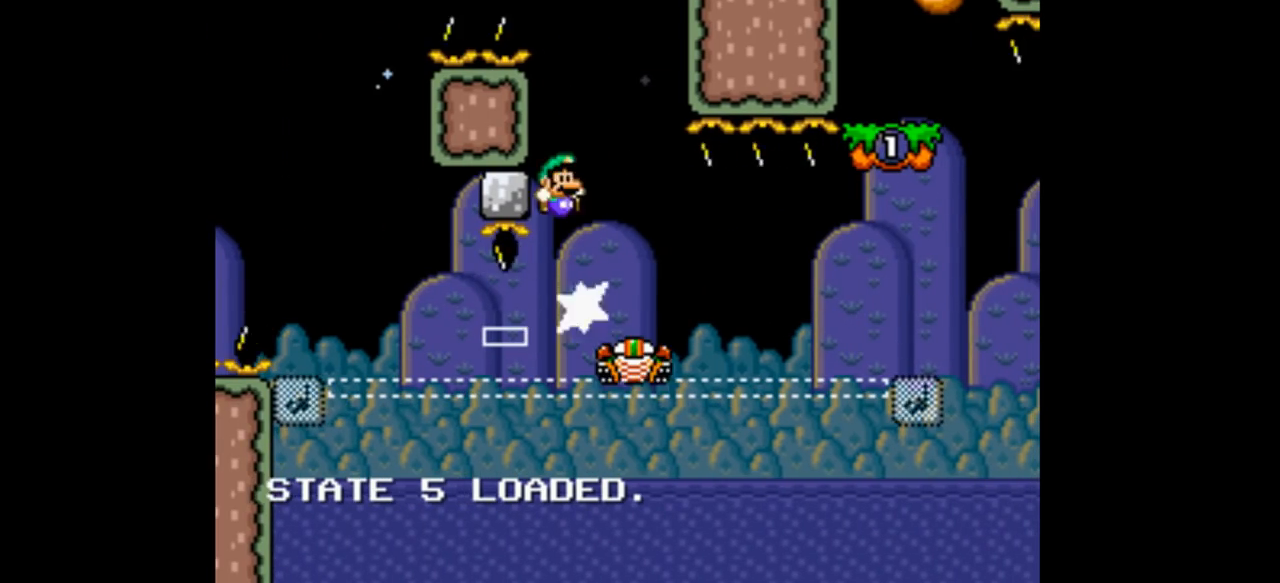
{"buttons": ["Y", "DPAD_RIGHT"], "events": [[33, "B", "up"], [167, "DPAD_LEFT", "up"], [167, "DPAD_RIGHT", "down"], [467, "B", "down"], [500, "B", "up"]]}
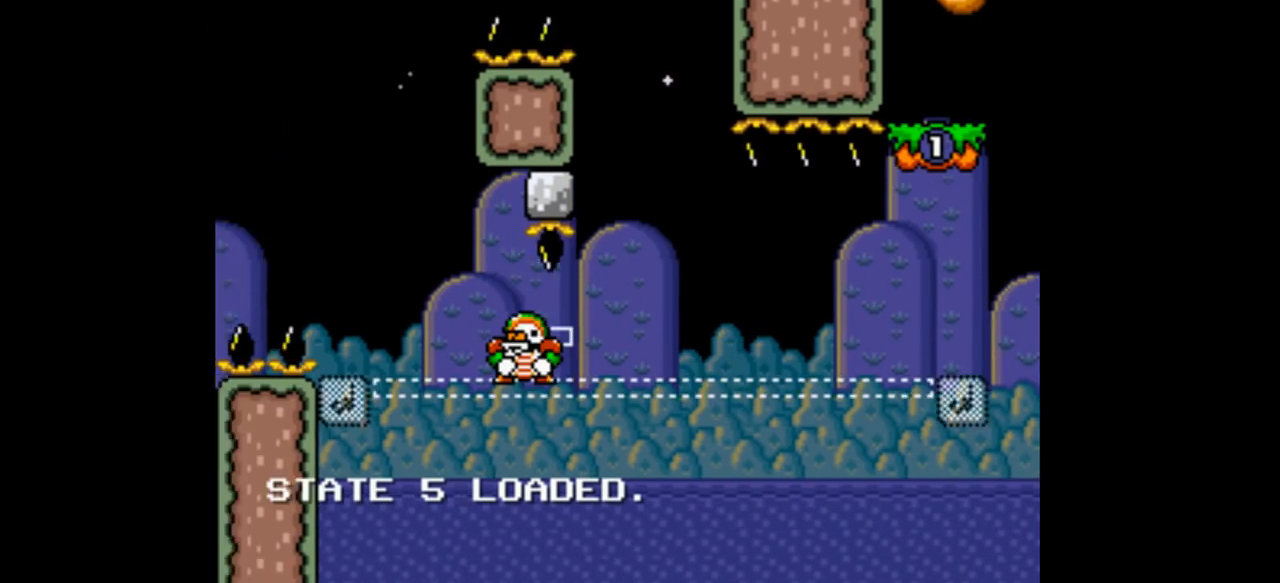
{"buttons": ["B", "Y"], "events": [[67, "B", "down"], [67, "DPAD_LEFT", "down"], [67, "DPAD_RIGHT", "up"], [300, "DPAD_LEFT", "up"], [300, "DPAD_RIGHT", "down"], [500, "DPAD_RIGHT", "up"]]}
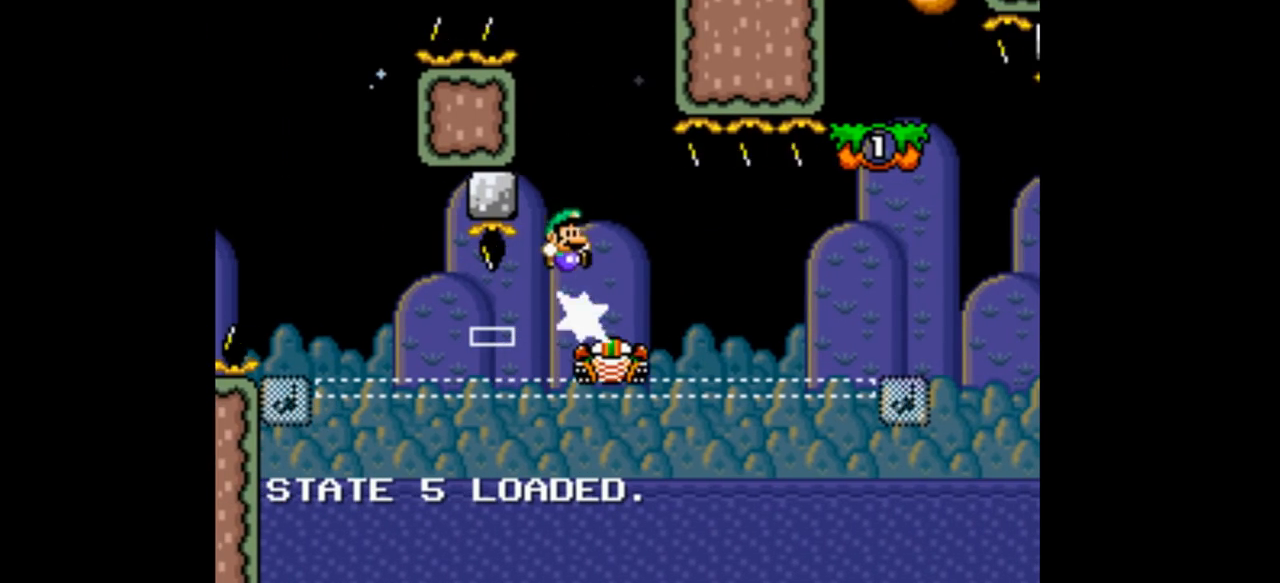
{"buttons": ["Y", "DPAD_RIGHT"], "events": [[133, "B", "up"], [267, "DPAD_RIGHT", "down"]]}
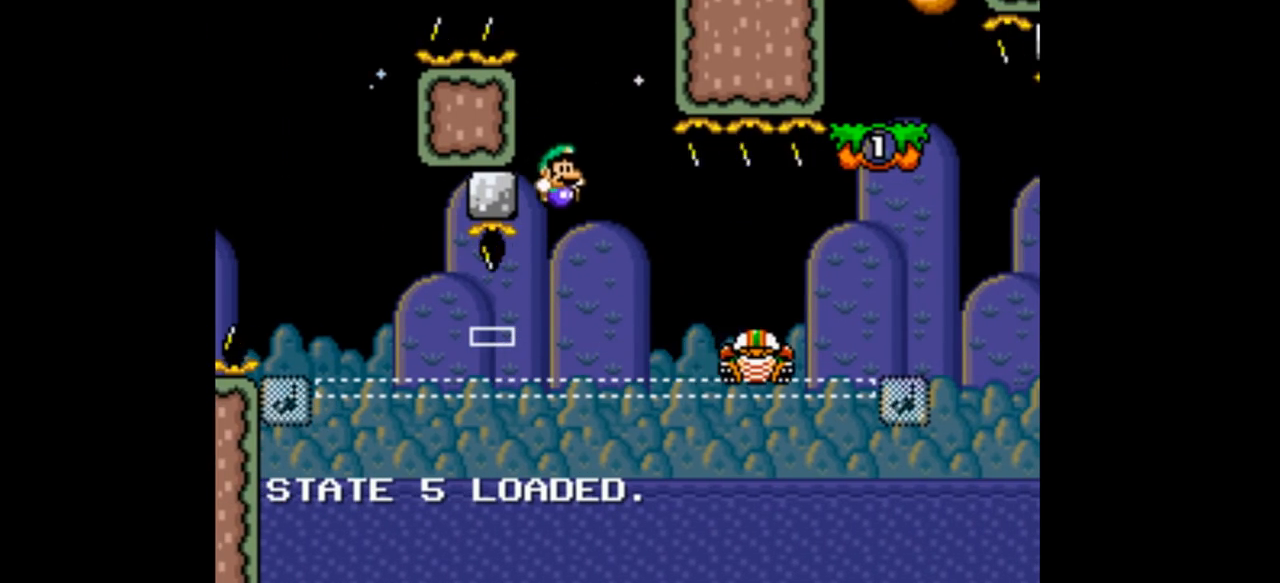
{"buttons": ["Y", "DPAD_LEFT"], "events": [[67, "B", "down"], [100, "B", "up"], [400, "DPAD_LEFT", "down"], [400, "DPAD_RIGHT", "up"]]}
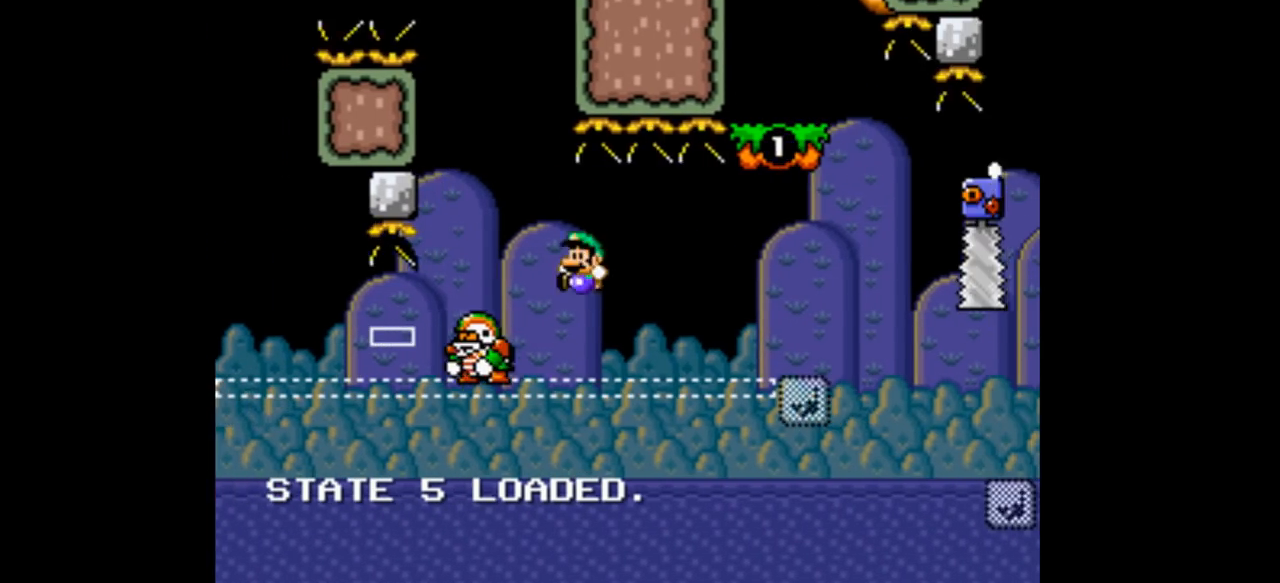
{"buttons": ["Y", "DPAD_LEFT"], "events": [[167, "DPAD_LEFT", "up"], [167, "DPAD_RIGHT", "down"], [267, "B", "down"], [300, "B", "up"], [367, "DPAD_LEFT", "down"], [367, "DPAD_RIGHT", "up"]]}
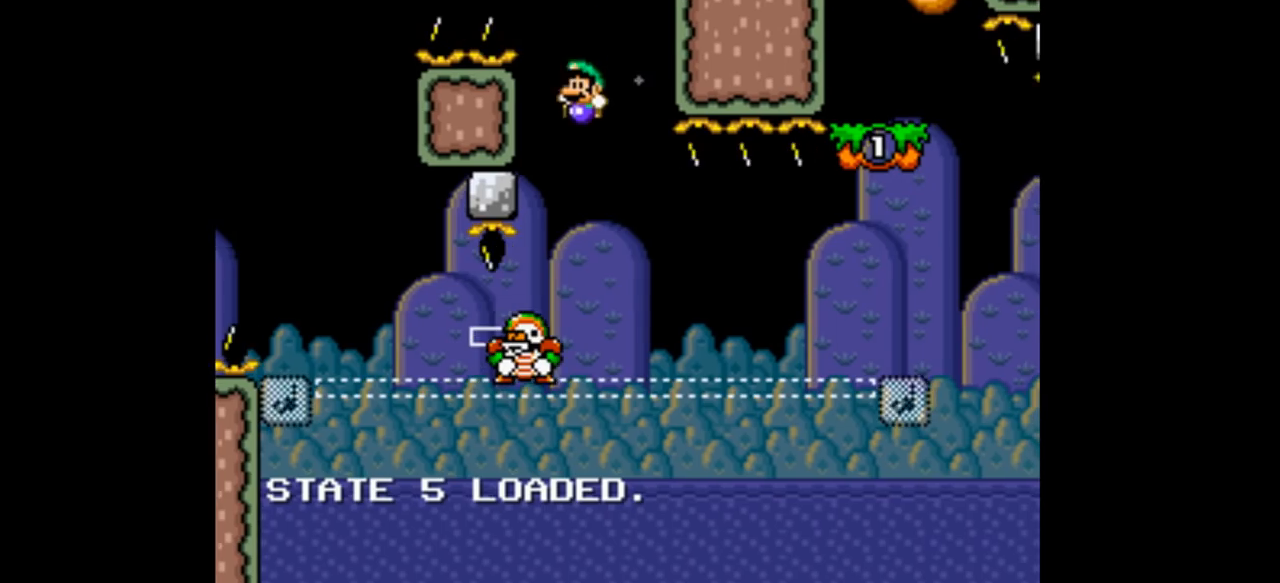
{"buttons": ["Y", "DPAD_RIGHT"], "events": [[33, "DPAD_LEFT", "up"], [33, "DPAD_RIGHT", "down"]]}
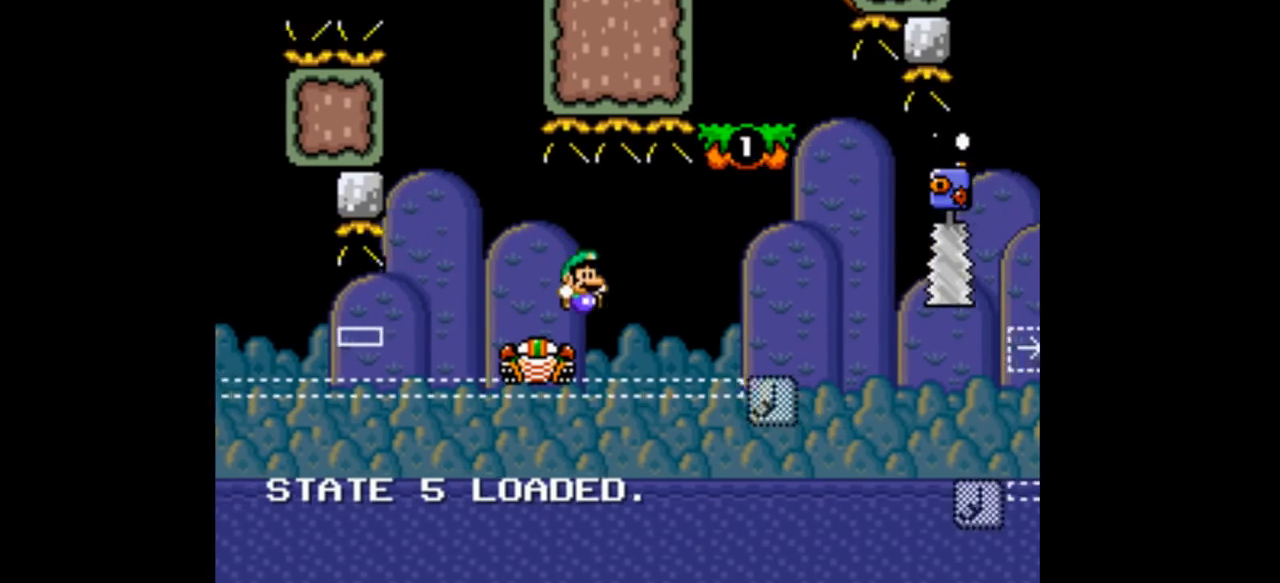
{"buttons": ["Y", "DPAD_RIGHT"], "events": [[100, "DPAD_RIGHT", "up"], [133, "DPAD_LEFT", "down"], [367, "B", "down"], [367, "DPAD_LEFT", "up"], [367, "DPAD_RIGHT", "down"], [400, "B", "up"], [400, "DPAD_LEFT", "down"], [400, "DPAD_RIGHT", "up"], [433, "DPAD_LEFT", "up"], [433, "DPAD_RIGHT", "down"]]}
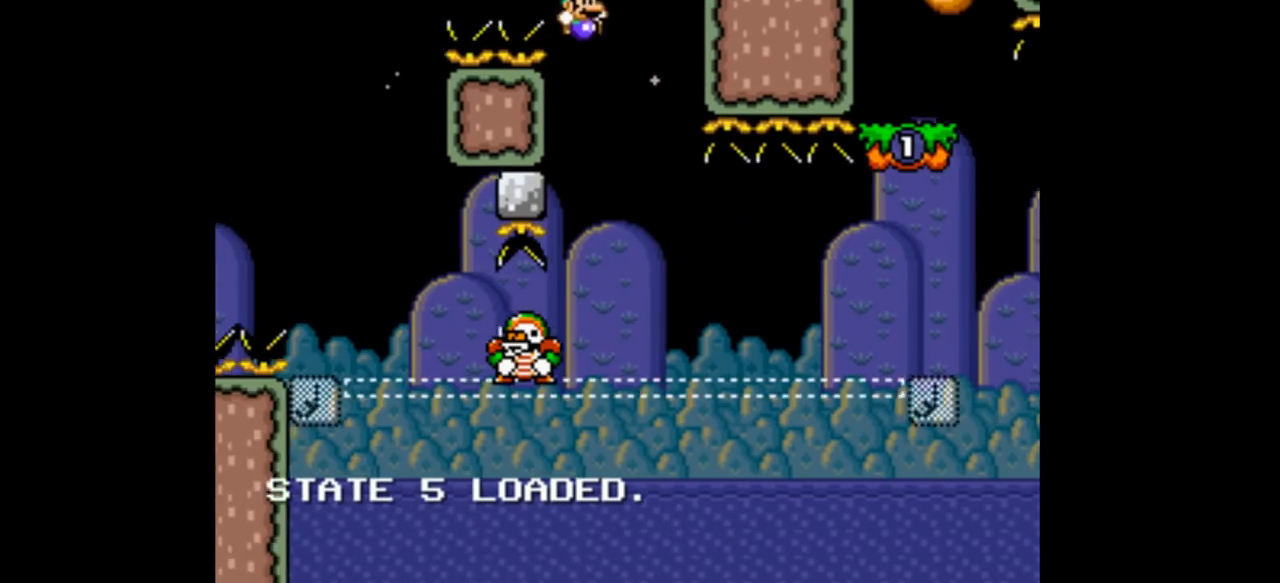
{"buttons": ["Y", "DPAD_RIGHT"], "events": [[167, "DPAD_LEFT", "down"], [167, "DPAD_RIGHT", "up"], [367, "DPAD_LEFT", "up"], [367, "DPAD_RIGHT", "down"]]}
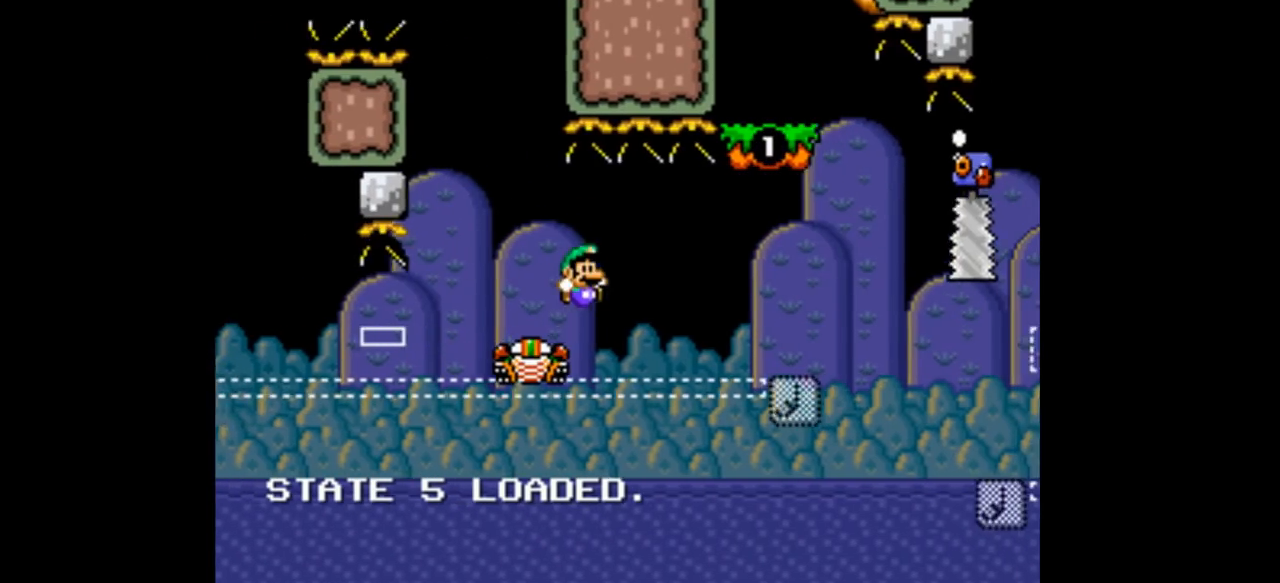
{"buttons": ["B", "Y", "DPAD_RIGHT"], "events": [[67, "DPAD_LEFT", "down"], [67, "DPAD_RIGHT", "up"], [433, "DPAD_LEFT", "up"], [467, "DPAD_RIGHT", "down"], [500, "B", "down"]]}
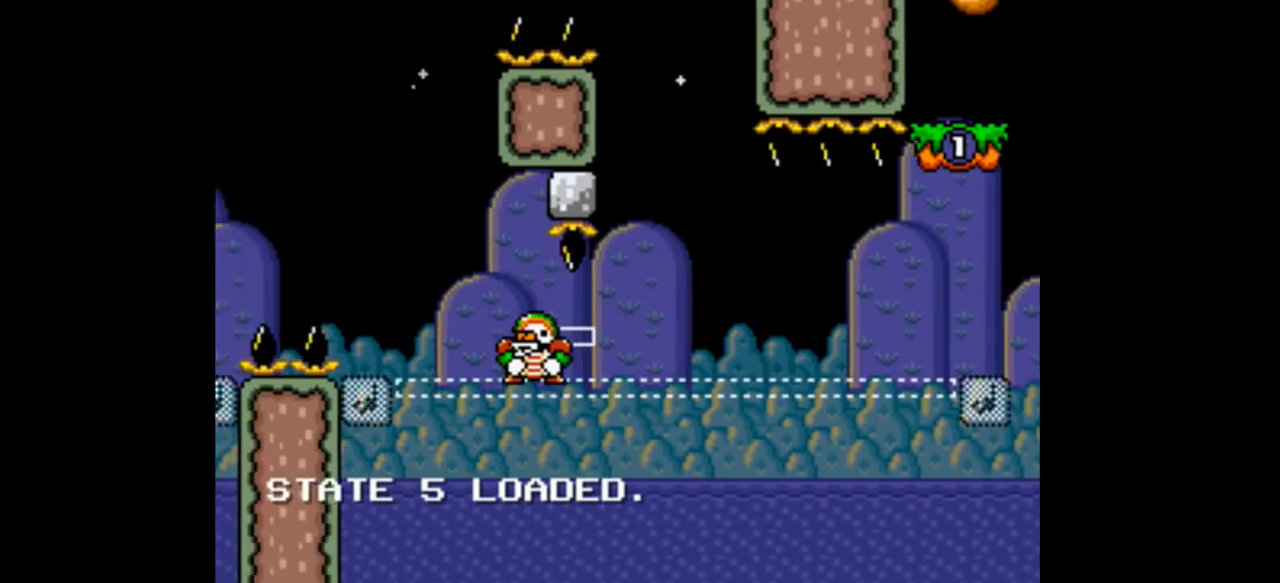
{"buttons": ["Y", "DPAD_RIGHT"], "events": [[33, "B", "up"], [67, "DPAD_RIGHT", "up"], [100, "DPAD_LEFT", "down"], [367, "DPAD_LEFT", "up"], [367, "DPAD_RIGHT", "down"]]}
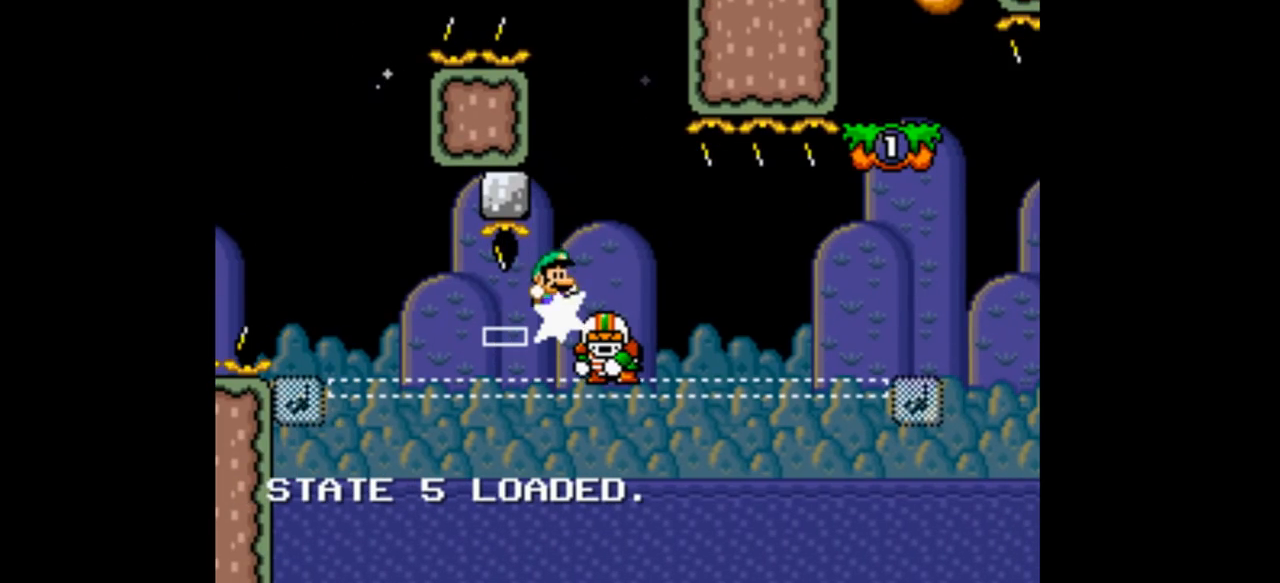
{"buttons": ["Y", "DPAD_RIGHT"], "events": []}
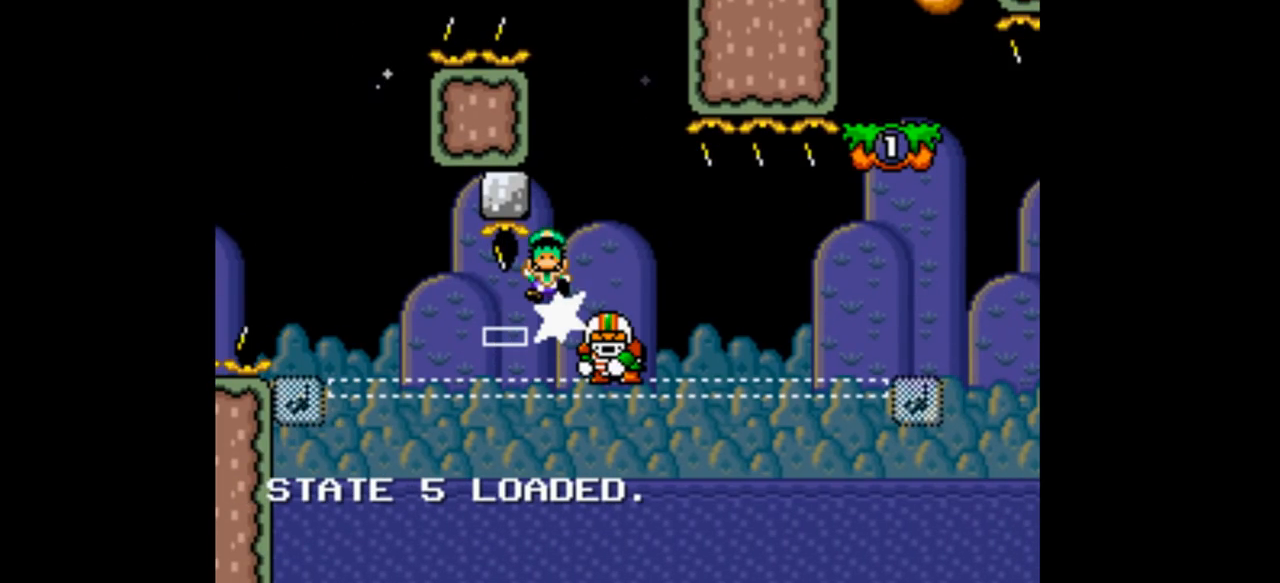
{"buttons": ["Y", "DPAD_RIGHT"], "events": [[33, "B", "down"], [67, "B", "up"], [67, "DPAD_LEFT", "down"], [67, "DPAD_RIGHT", "up"], [267, "DPAD_LEFT", "up"], [267, "DPAD_RIGHT", "down"]]}
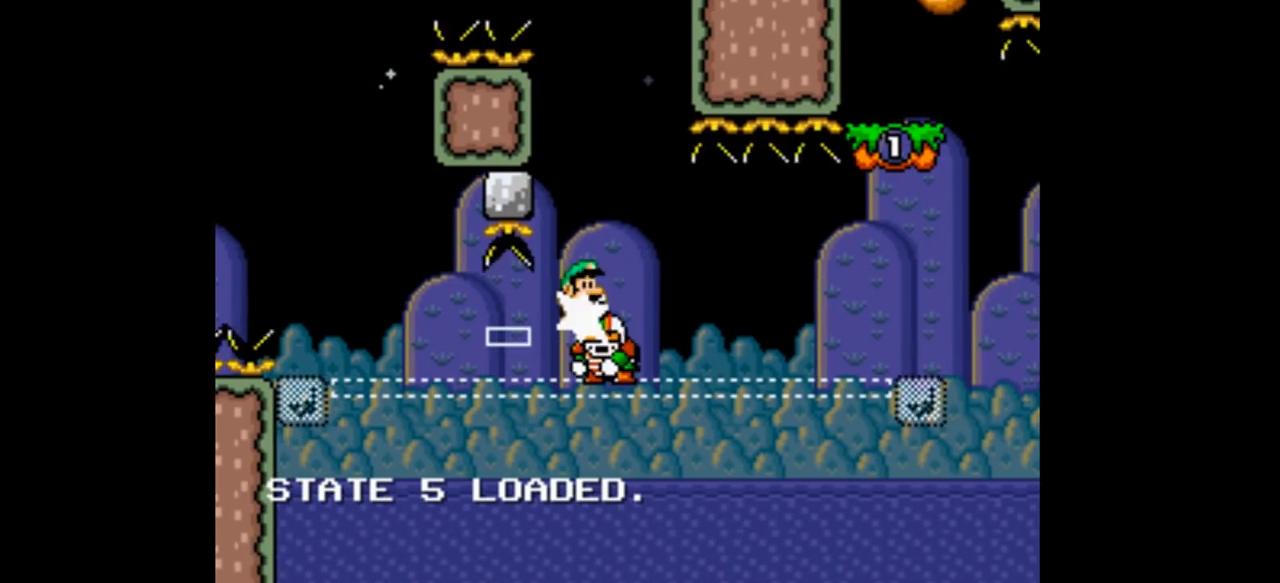
{"buttons": ["Y", "DPAD_RIGHT"], "events": []}
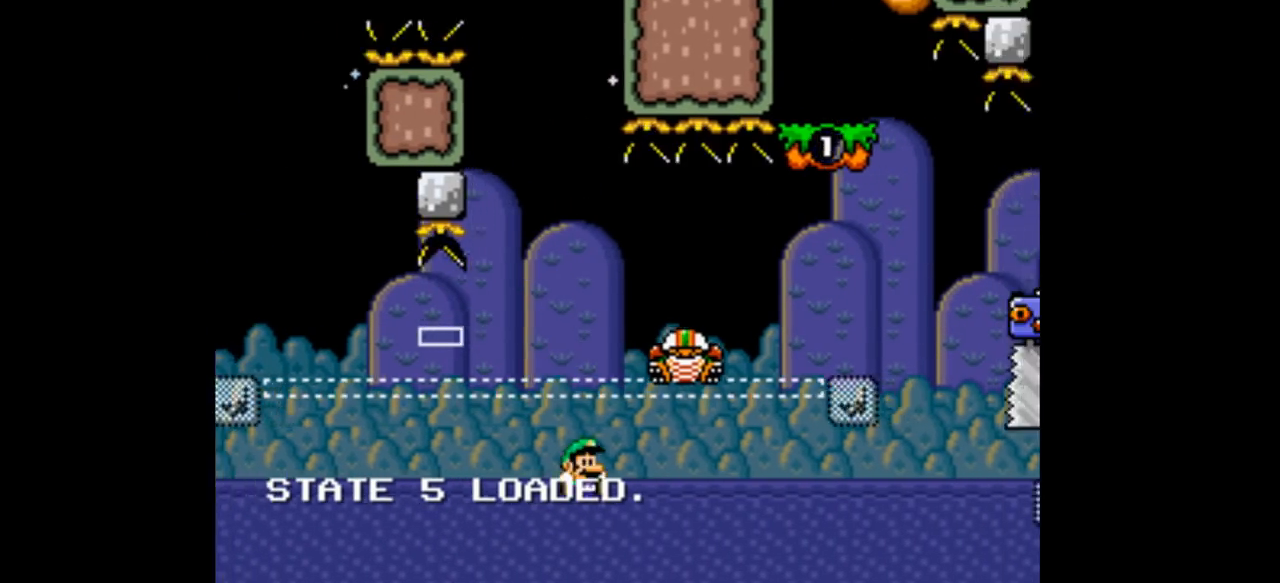
{"buttons": ["Y", "DPAD_RIGHT"], "events": [[33, "B", "down"], [67, "B", "up"], [267, "DPAD_LEFT", "down"], [267, "DPAD_RIGHT", "up"], [367, "DPAD_LEFT", "up"], [367, "DPAD_RIGHT", "down"]]}
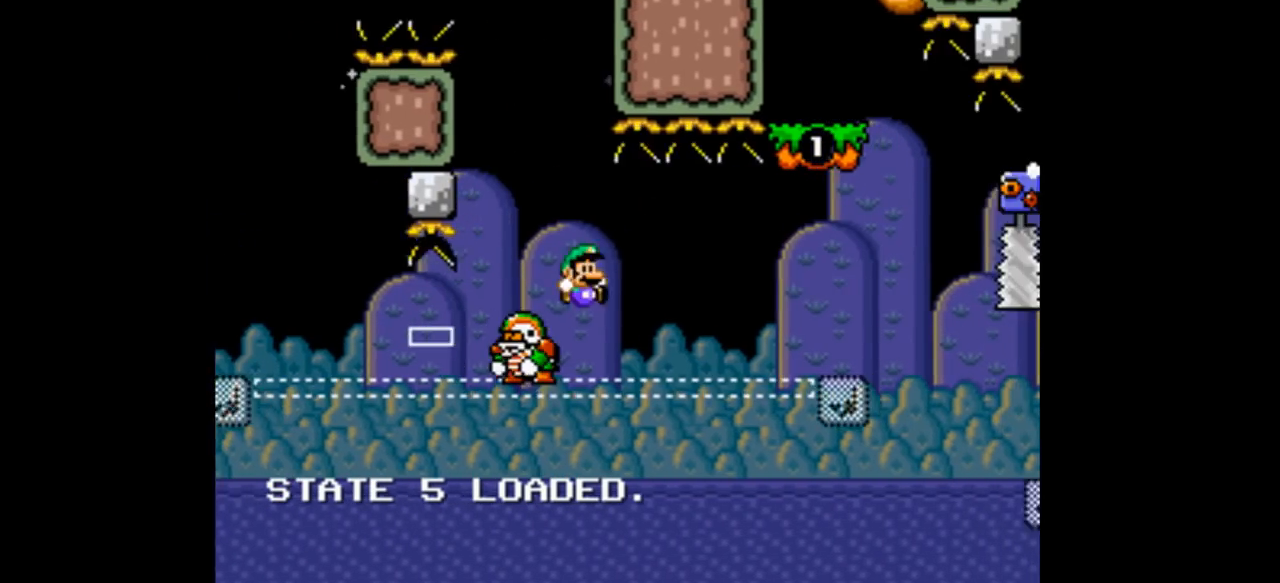
{"buttons": ["Y", "DPAD_RIGHT"], "events": [[67, "DPAD_RIGHT", "up"], [133, "DPAD_LEFT", "down"], [367, "DPAD_LEFT", "up"], [367, "DPAD_RIGHT", "down"], [400, "B", "down"], [433, "B", "up"]]}